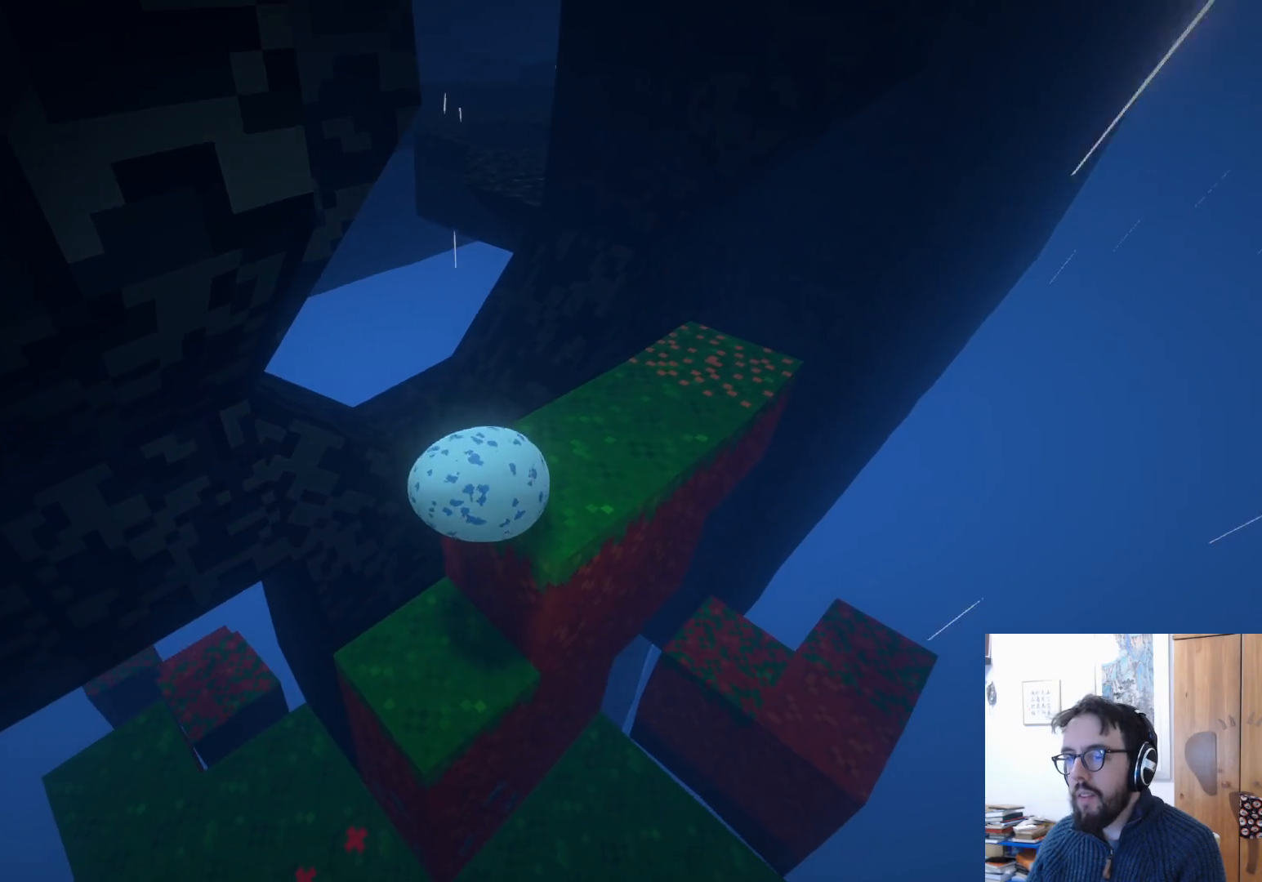
Gameplay with a controller (Xbox layout); each line is a JSON object with the inputs held at the frame after it. "events" lists button and stick changes between this image and that frame as [ms after this image, input, new state], when the widget could be followed in between. Not read: R3.
{"buttons": [], "left_stick": "up-right", "right_stick": "center", "events": [[50, "left_stick", "up"], [67, "right_stick", "down-right"], [250, "right_stick", "center"], [483, "left_stick", "up-right"]]}
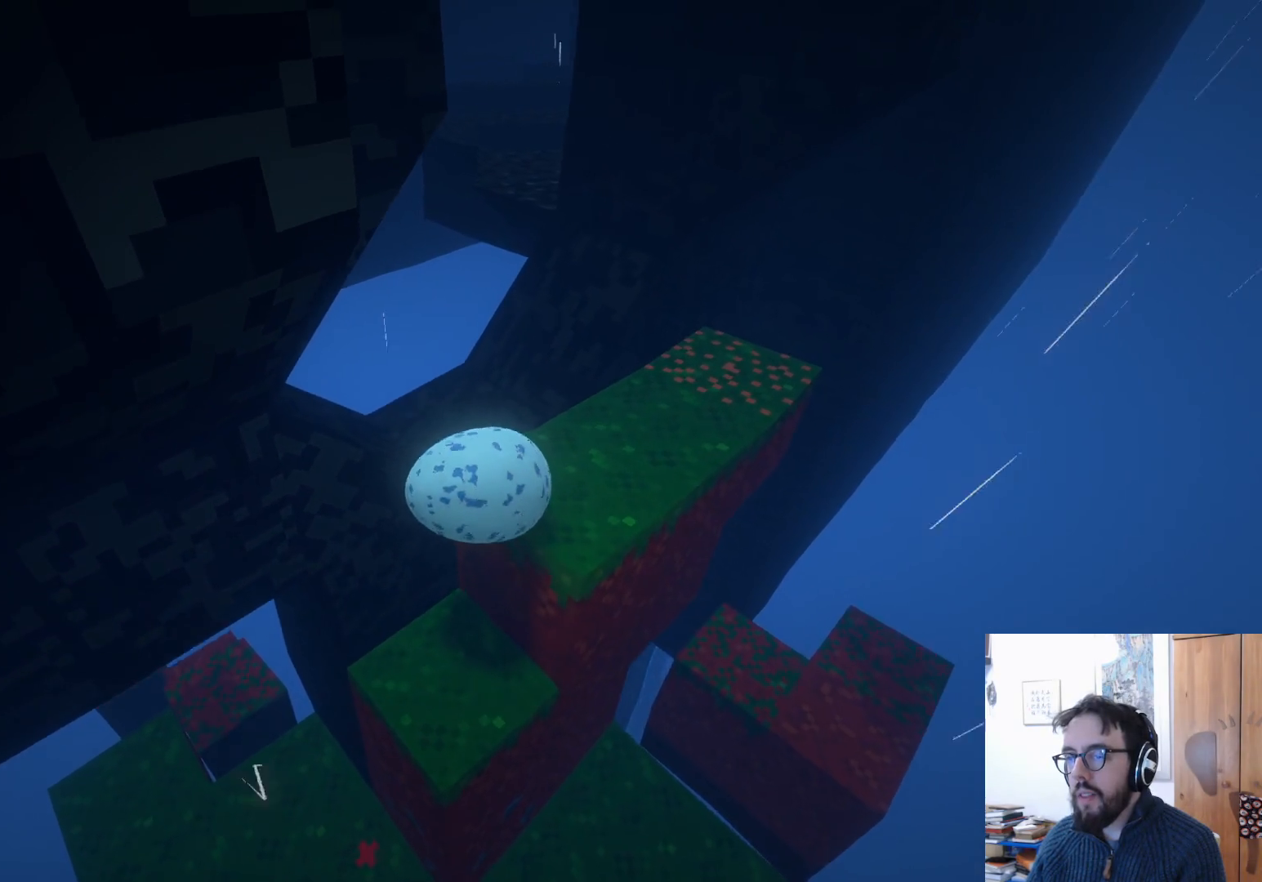
{"buttons": [], "left_stick": "up", "right_stick": "center", "events": [[483, "left_stick", "up"]]}
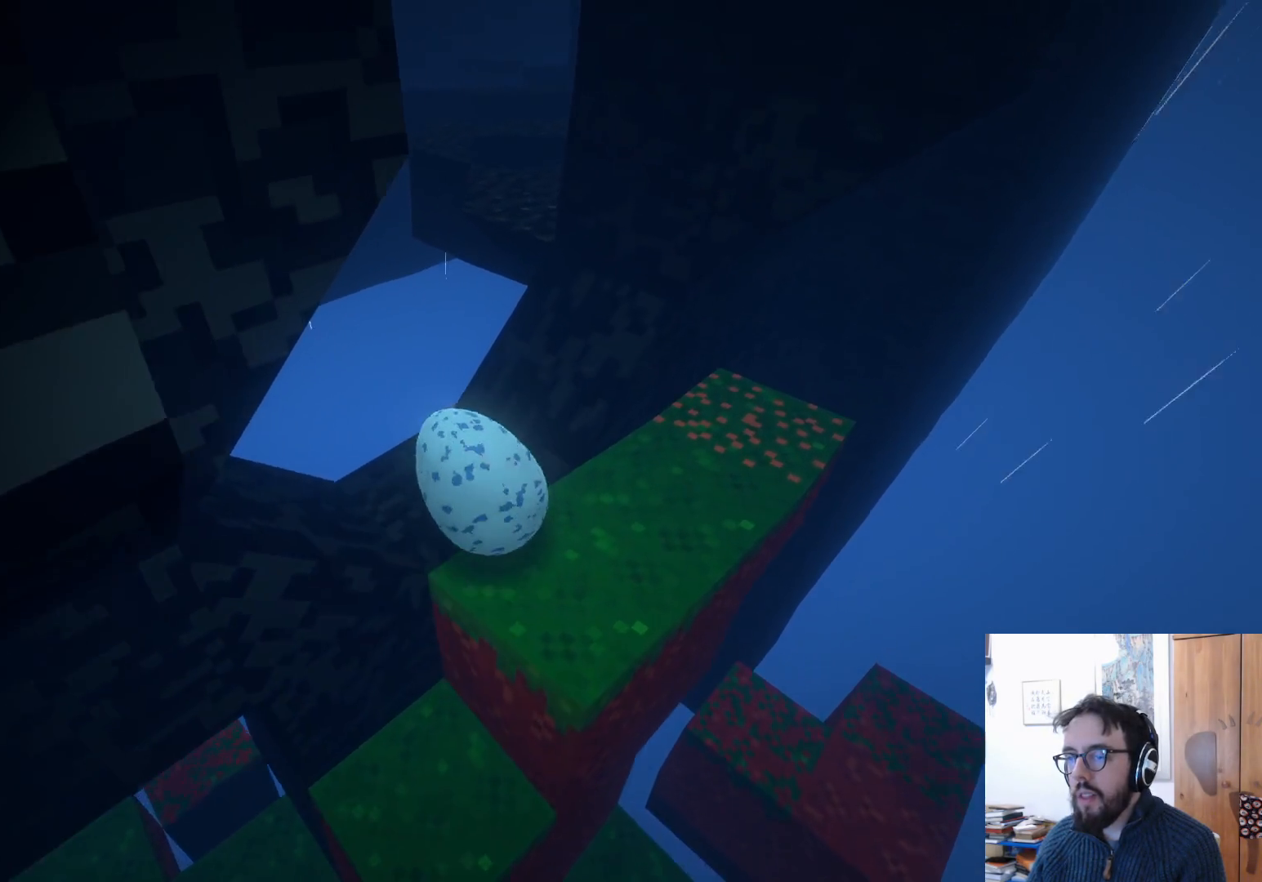
{"buttons": [], "left_stick": "down", "right_stick": "center", "events": [[450, "left_stick", "down"]]}
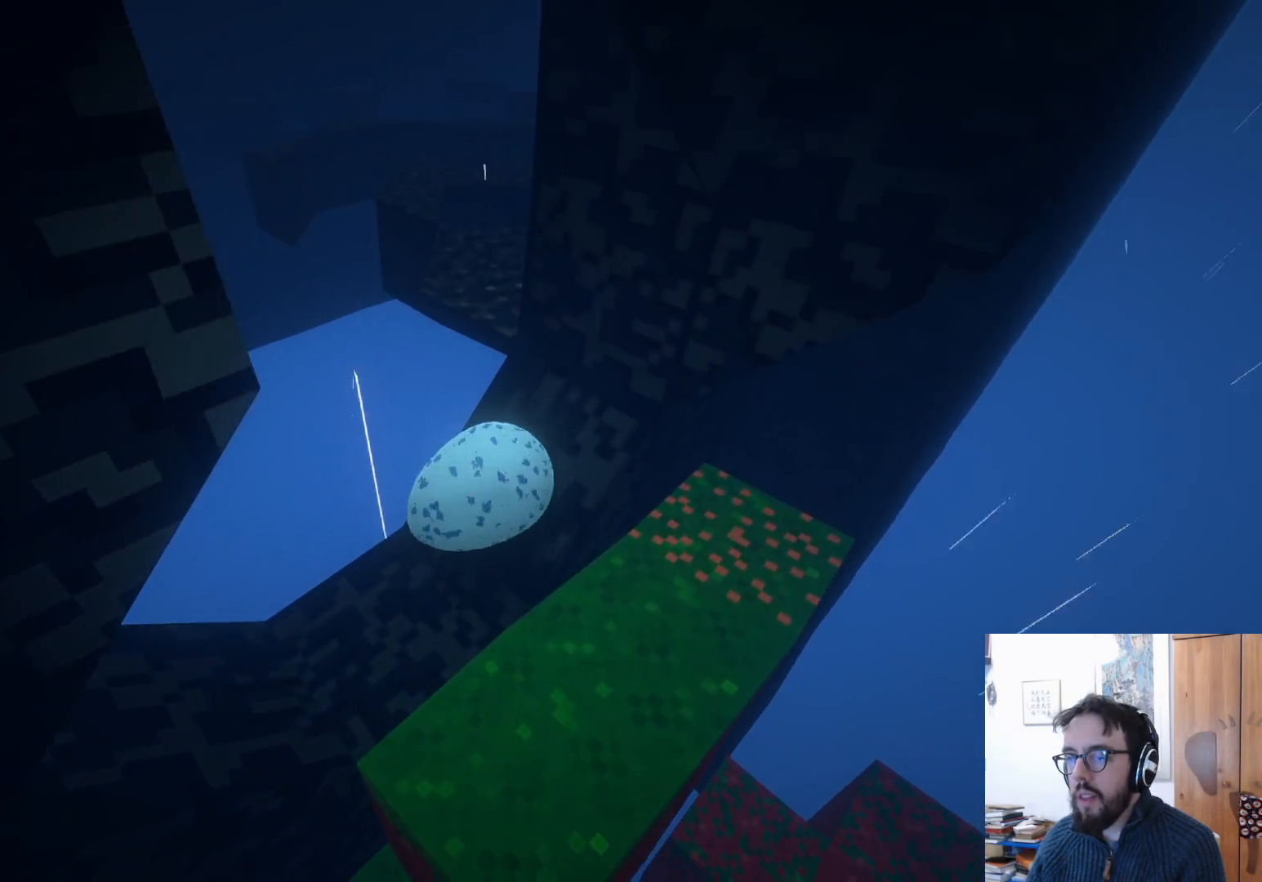
{"buttons": [], "left_stick": "left", "right_stick": "center", "events": [[433, "left_stick", "left"]]}
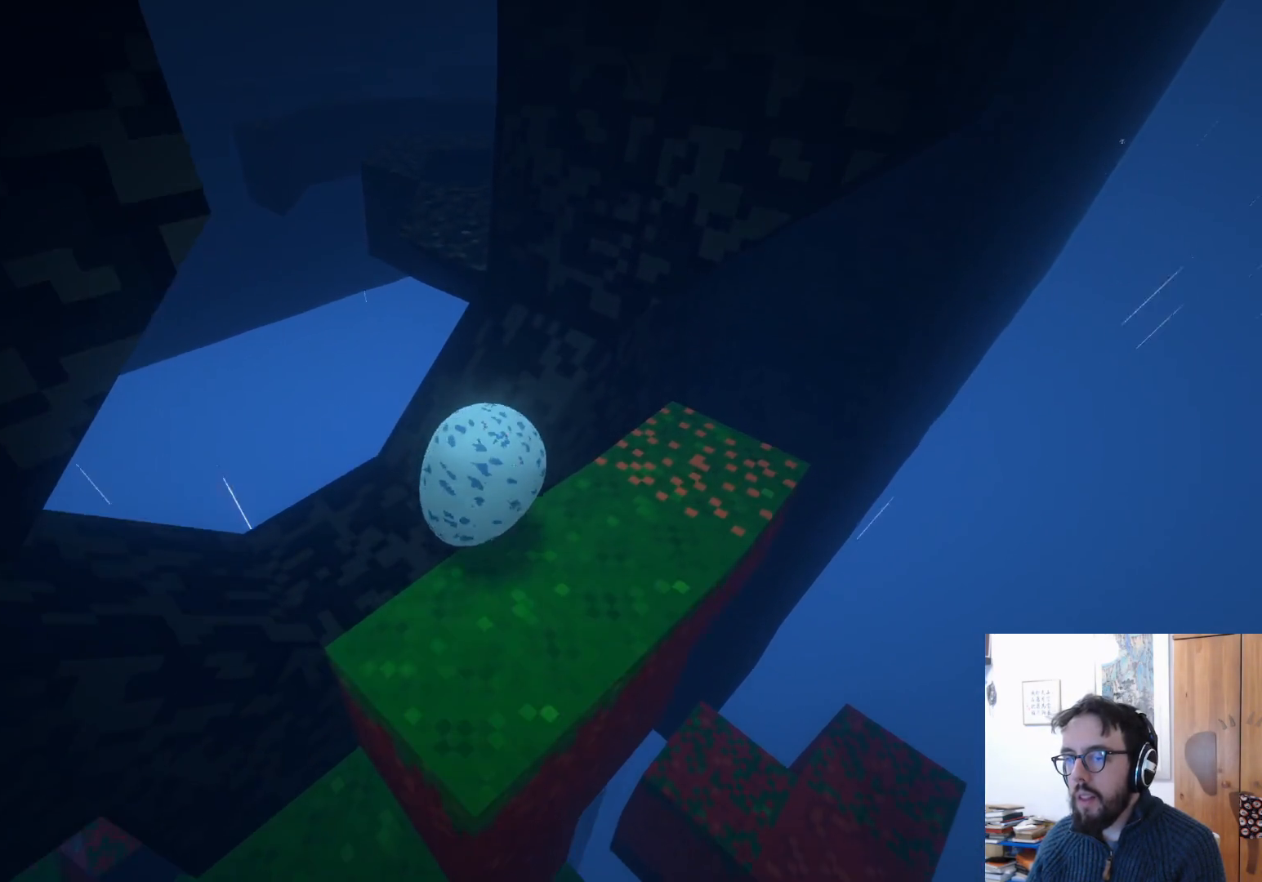
{"buttons": [], "left_stick": "up-right", "right_stick": "center", "events": [[150, "left_stick", "up"], [233, "left_stick", "up-right"]]}
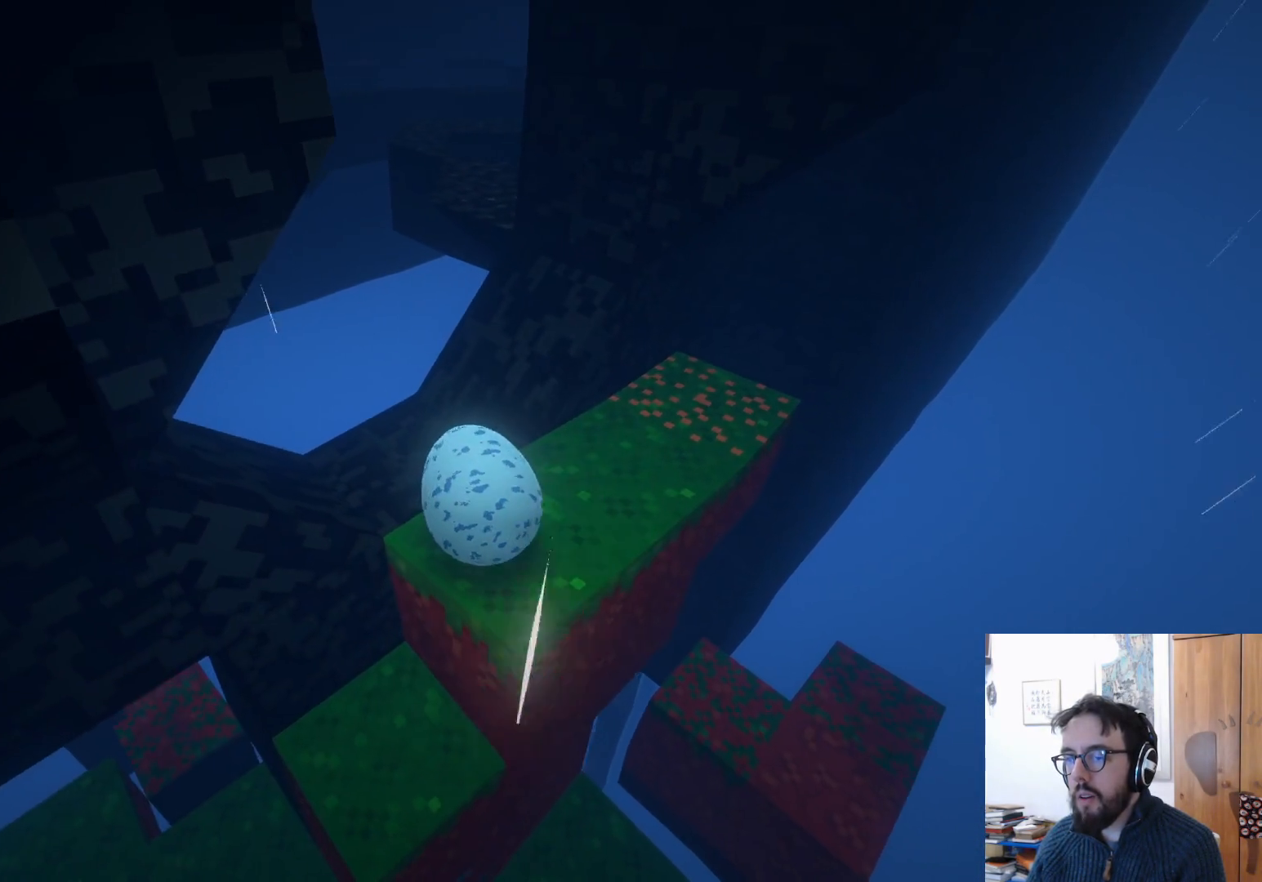
{"buttons": [], "left_stick": "down", "right_stick": "center", "events": [[100, "left_stick", "center"], [150, "left_stick", "down-left"], [450, "left_stick", "down"]]}
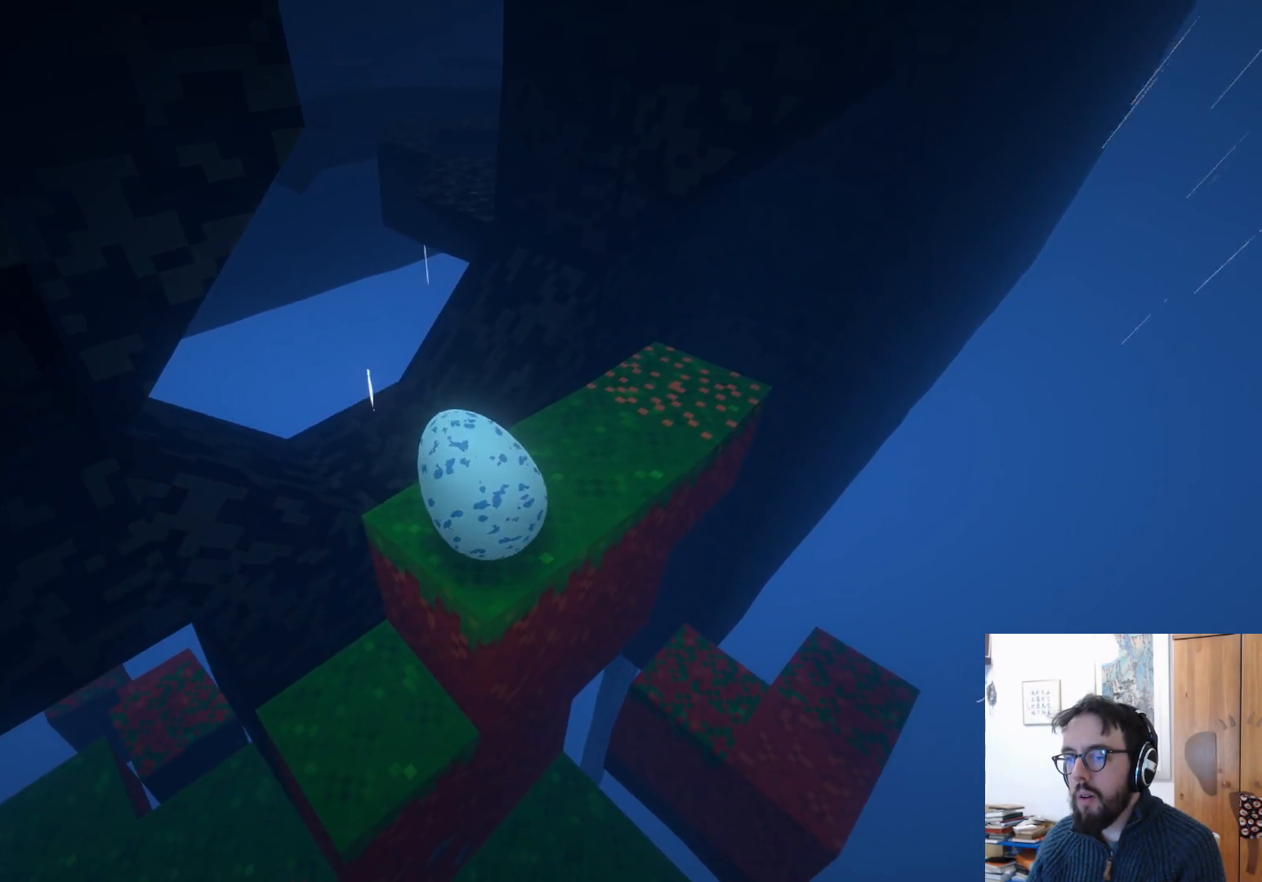
{"buttons": [], "left_stick": "up", "right_stick": "center", "events": [[267, "right_stick", "up"], [283, "left_stick", "center"], [333, "right_stick", "up-right"], [483, "right_stick", "center"], [500, "left_stick", "up"]]}
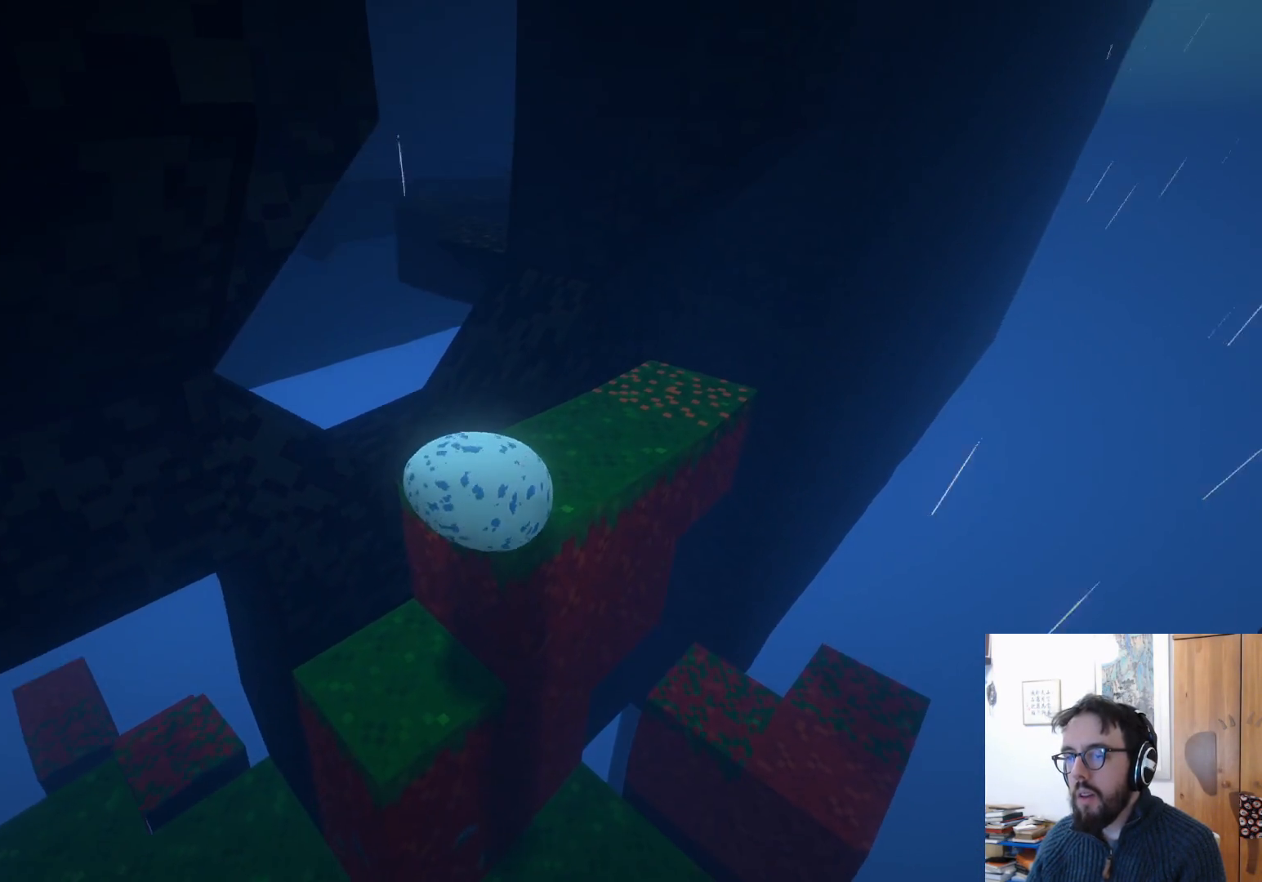
{"buttons": [], "left_stick": "up-right", "right_stick": "center", "events": [[400, "left_stick", "up-right"]]}
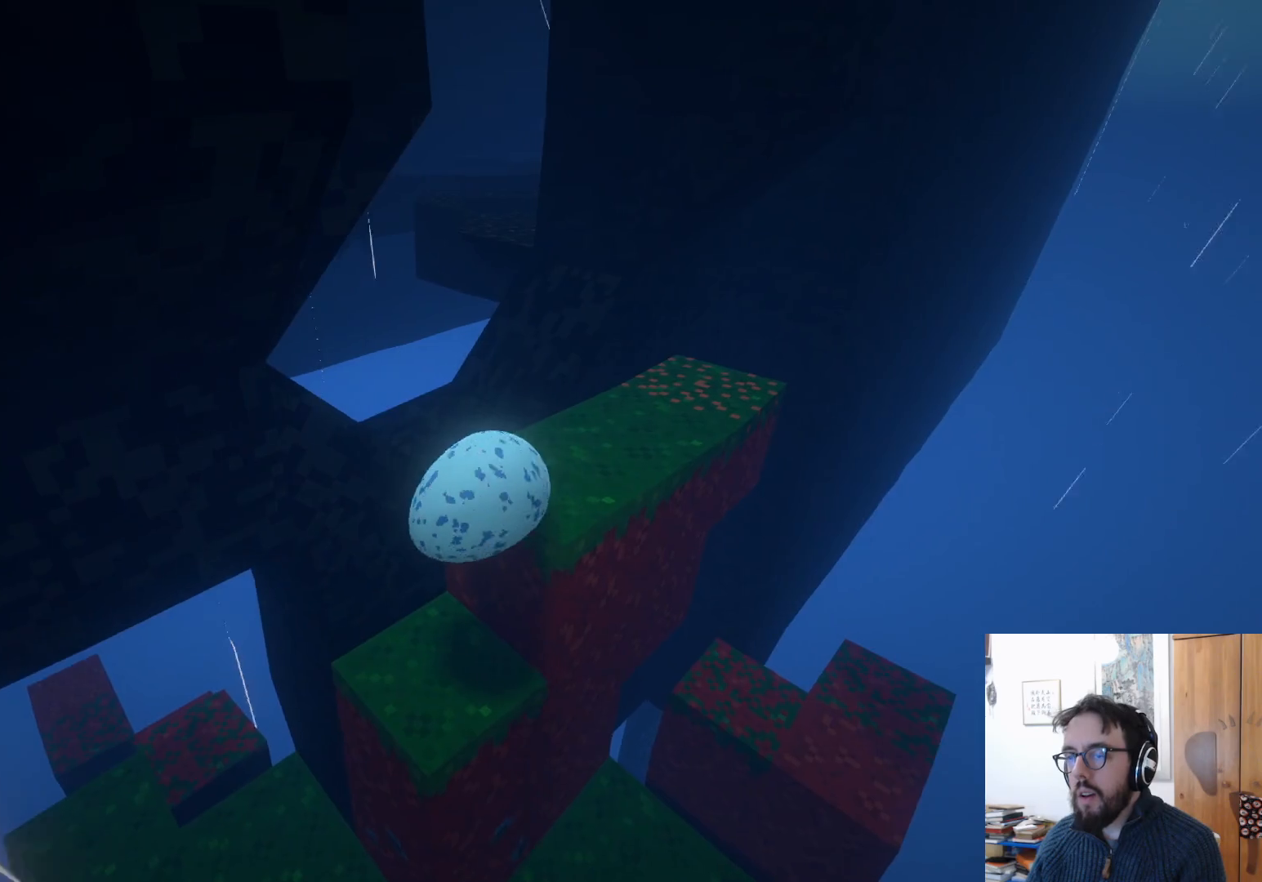
{"buttons": [], "left_stick": "up-right", "right_stick": "center", "events": [[200, "left_stick", "right"], [383, "left_stick", "up-right"]]}
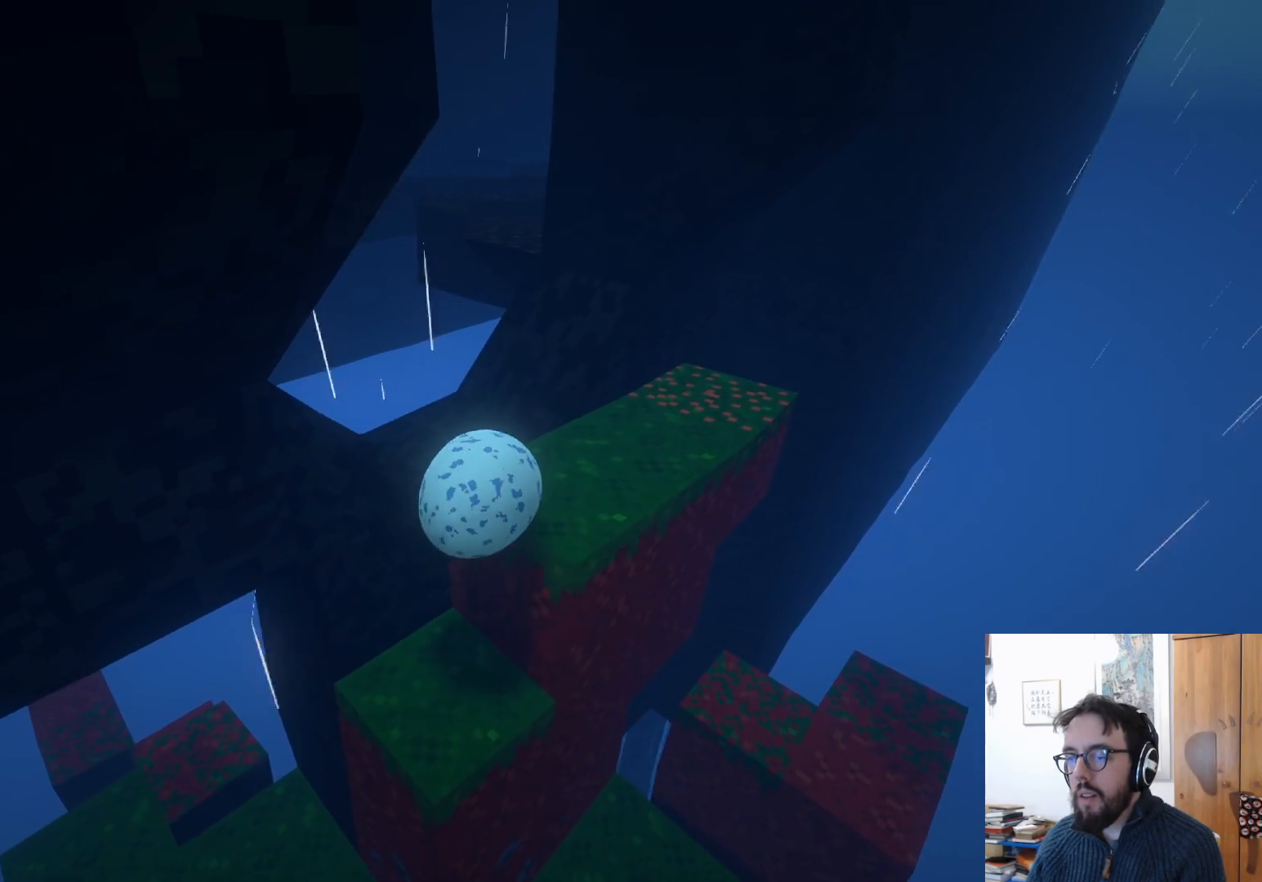
{"buttons": [], "left_stick": "up-right", "right_stick": "center", "events": [[17, "left_stick", "up"], [117, "left_stick", "up-left"], [233, "left_stick", "up"], [333, "left_stick", "up-right"]]}
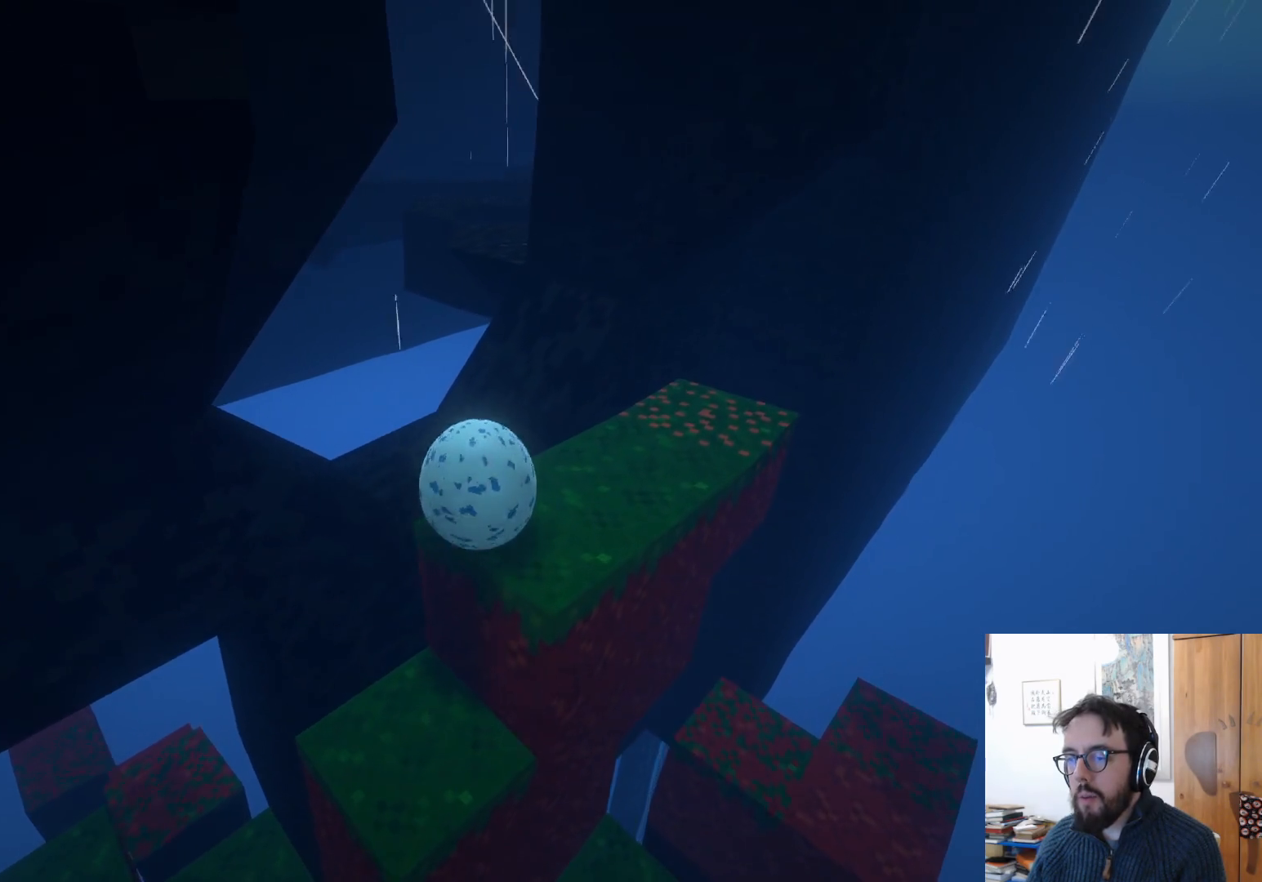
{"buttons": [], "left_stick": "down-right", "right_stick": "center", "events": [[17, "left_stick", "center"], [167, "left_stick", "left"], [217, "left_stick", "down-left"], [367, "left_stick", "down"], [467, "left_stick", "down-right"]]}
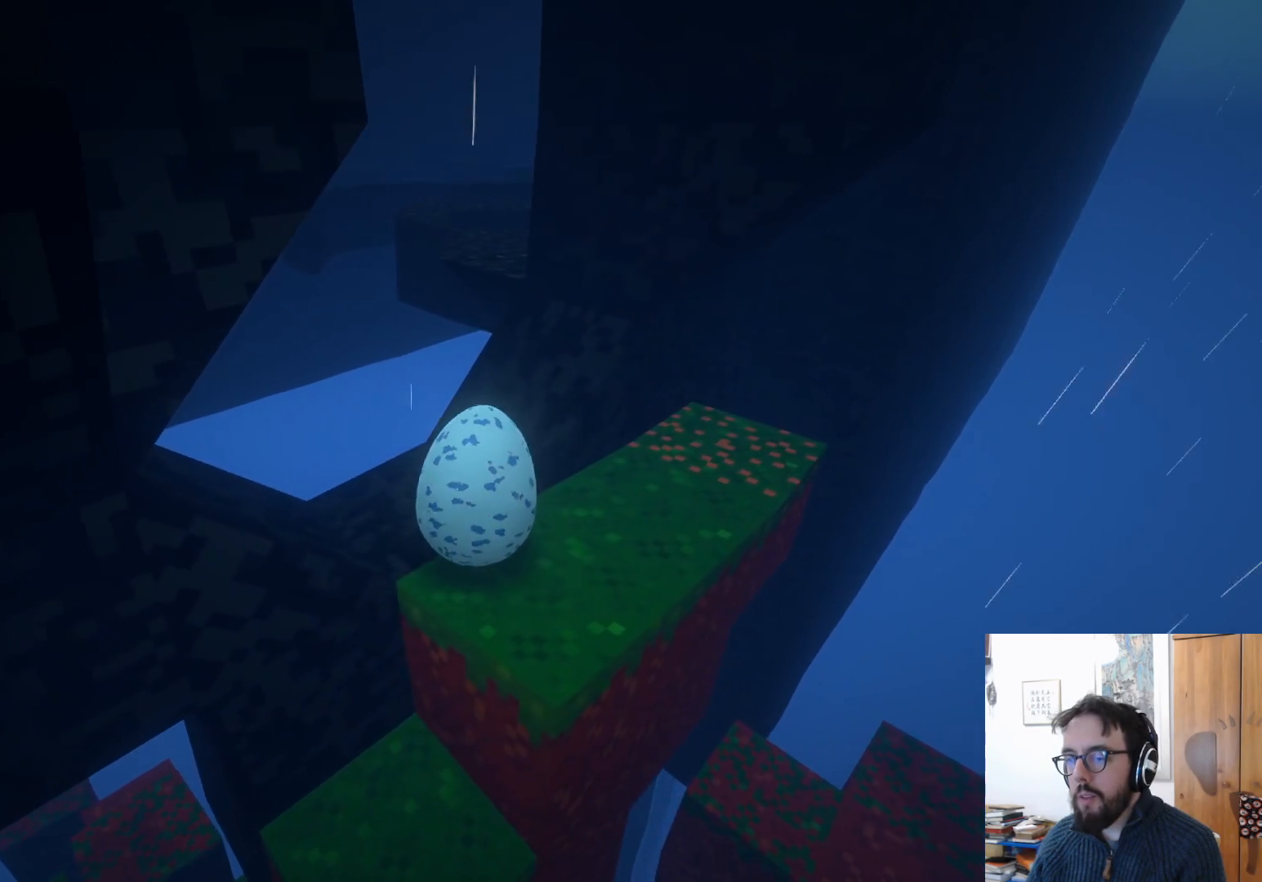
{"buttons": [], "left_stick": "up-right", "right_stick": "center", "events": [[183, "left_stick", "right"], [283, "left_stick", "up-right"]]}
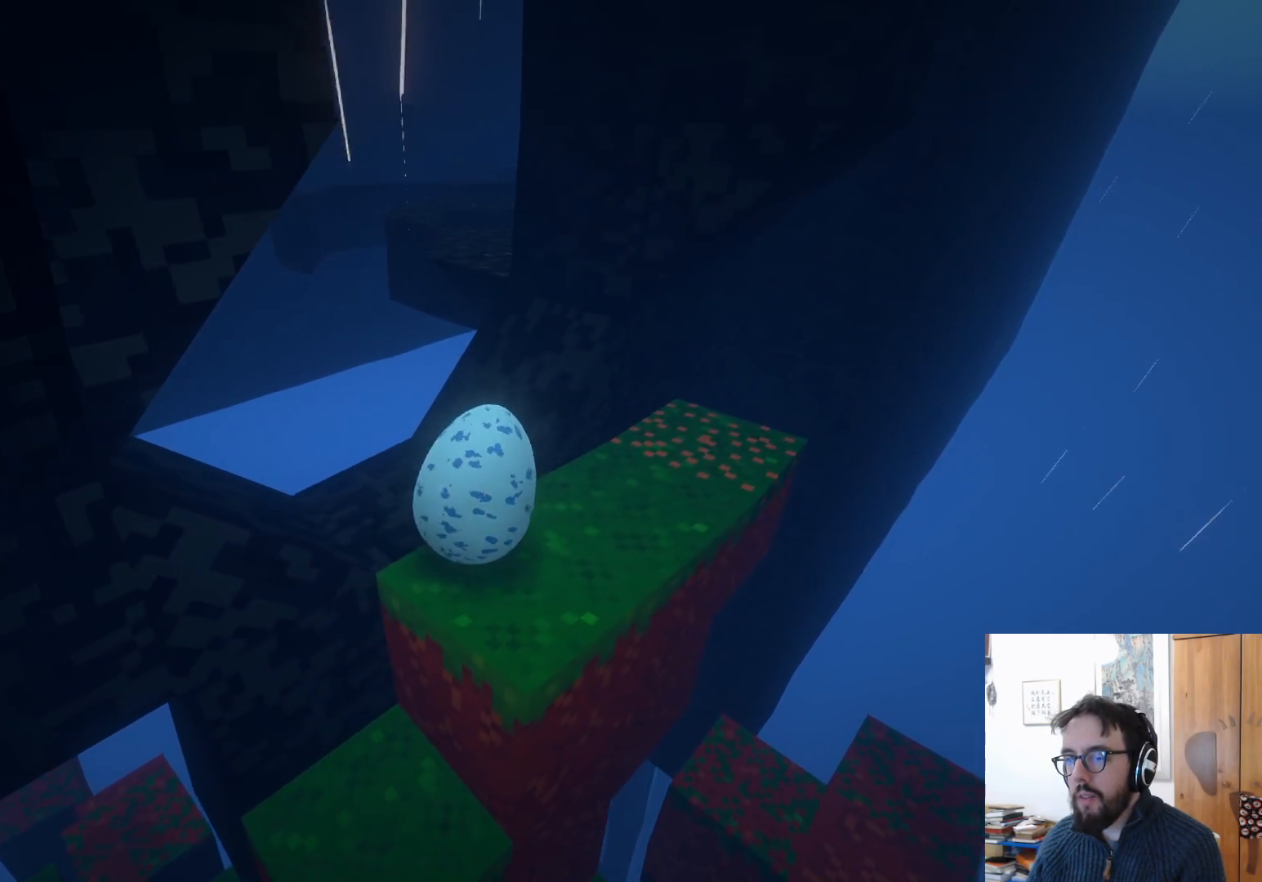
{"buttons": [], "left_stick": "down", "right_stick": "center", "events": [[250, "left_stick", "left"], [450, "left_stick", "down"]]}
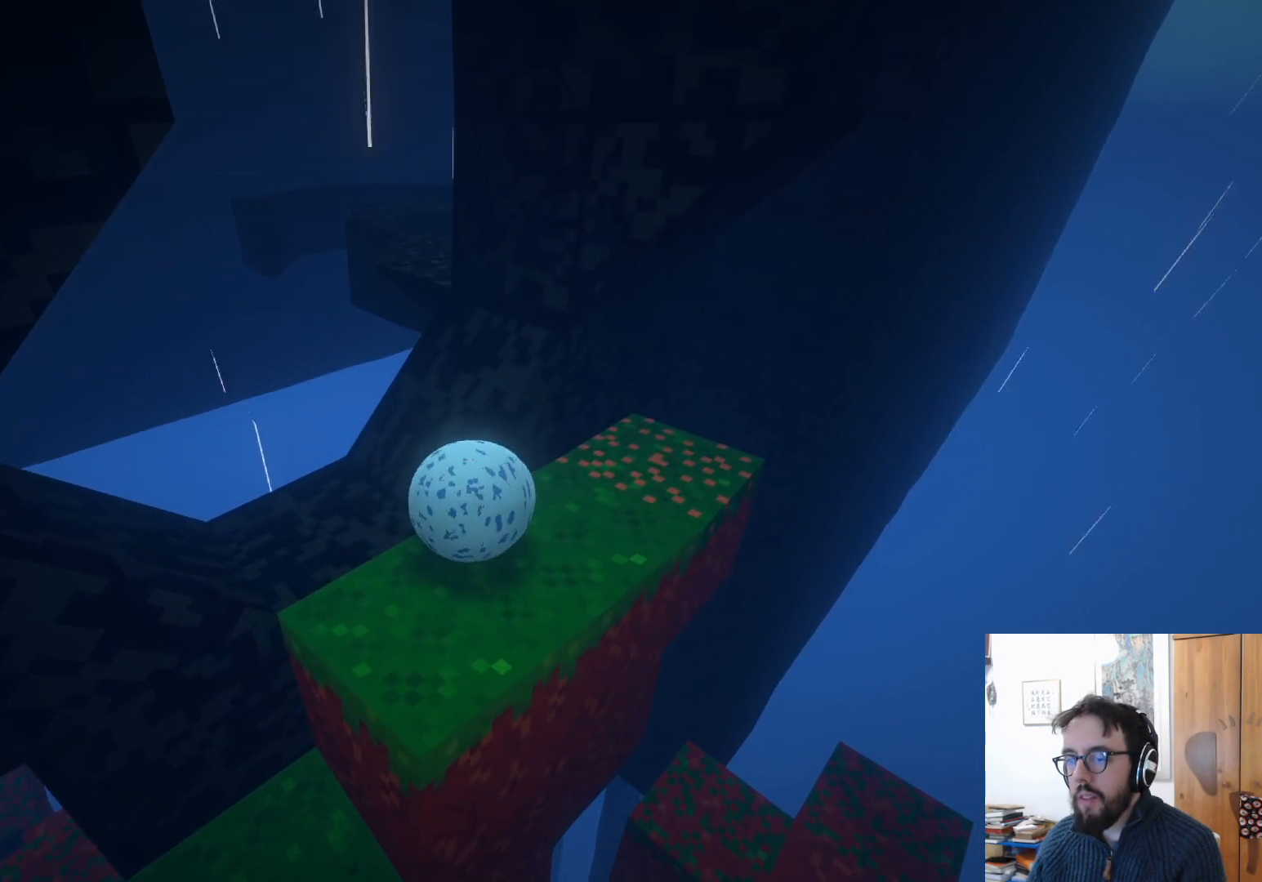
{"buttons": [], "left_stick": "center", "right_stick": "left", "events": [[83, "left_stick", "down-right"], [383, "right_stick", "left"], [400, "left_stick", "center"]]}
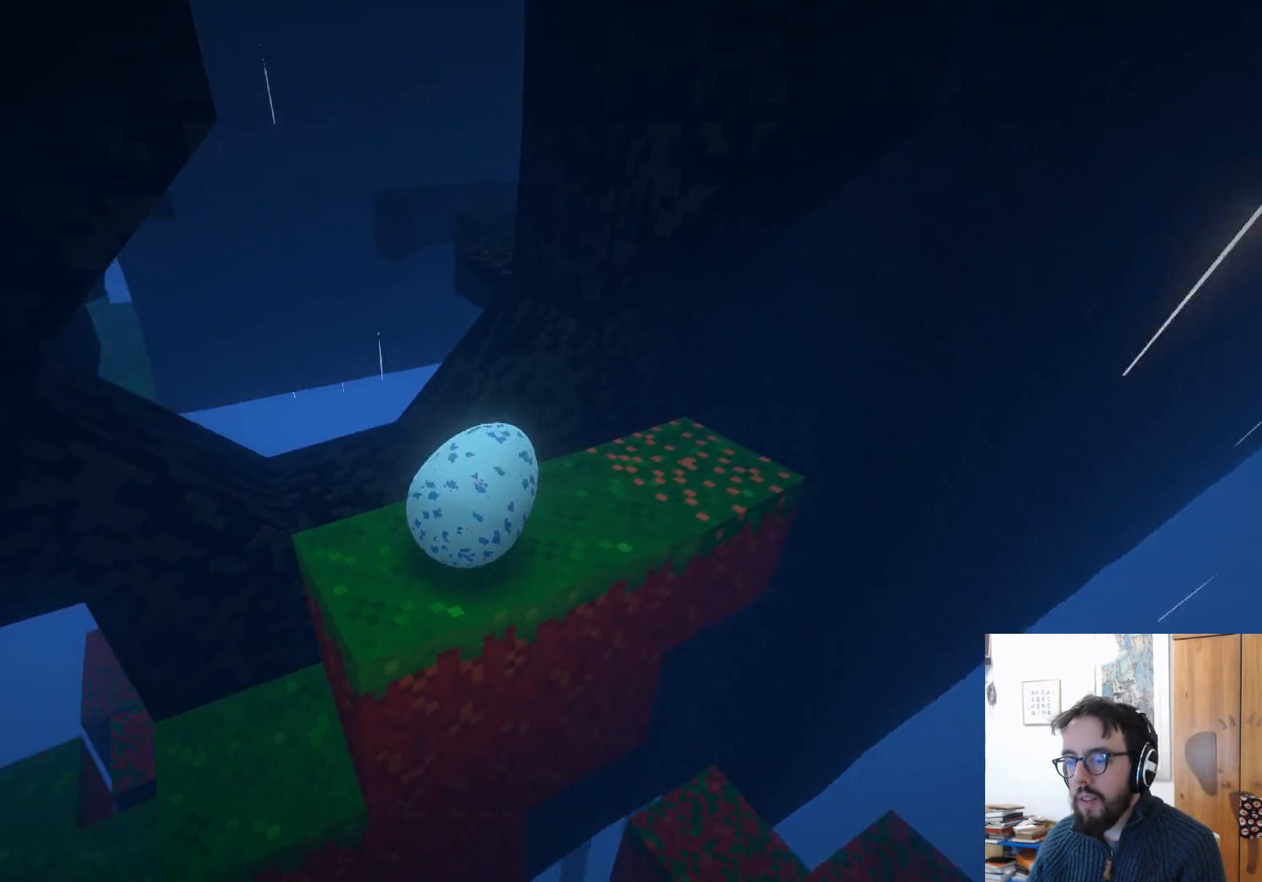
{"buttons": [], "left_stick": "center", "right_stick": "right", "events": [[17, "left_stick", "up"], [133, "right_stick", "up-left"], [250, "right_stick", "center"], [433, "left_stick", "center"], [450, "right_stick", "right"]]}
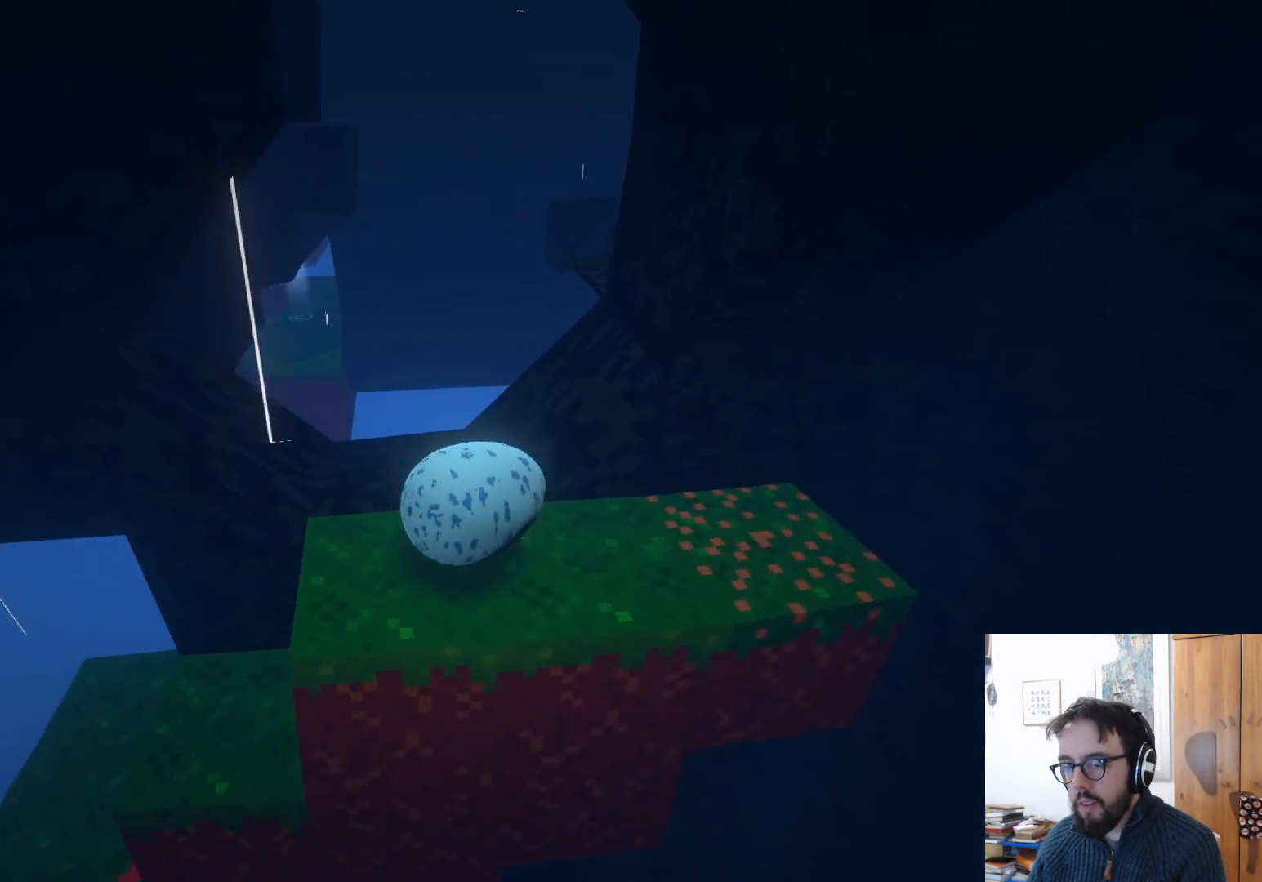
{"buttons": [], "left_stick": "down", "right_stick": "down-left", "events": [[83, "left_stick", "down"], [317, "right_stick", "center"], [467, "right_stick", "down-left"]]}
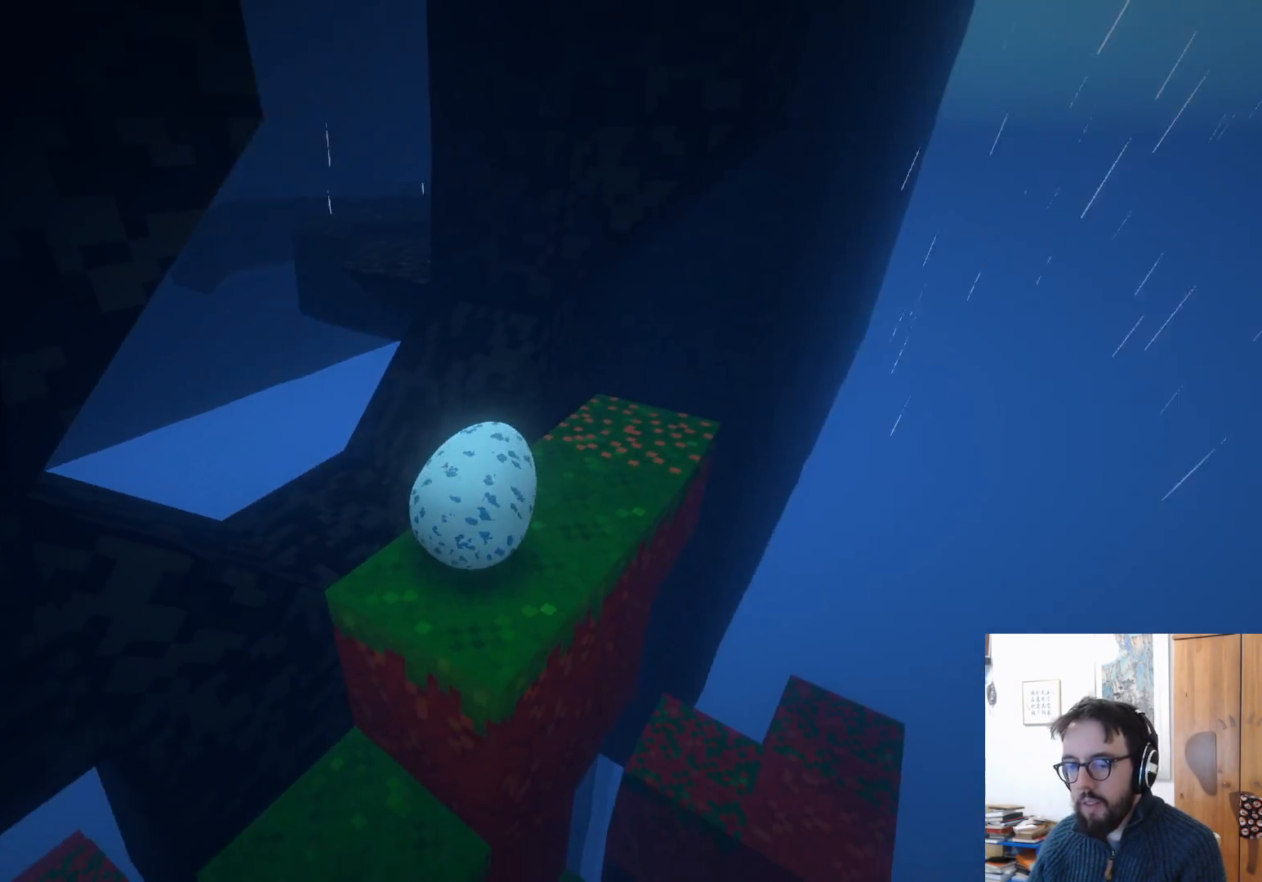
{"buttons": [], "left_stick": "center", "right_stick": "down", "events": [[150, "left_stick", "center"], [233, "right_stick", "center"], [467, "right_stick", "down"]]}
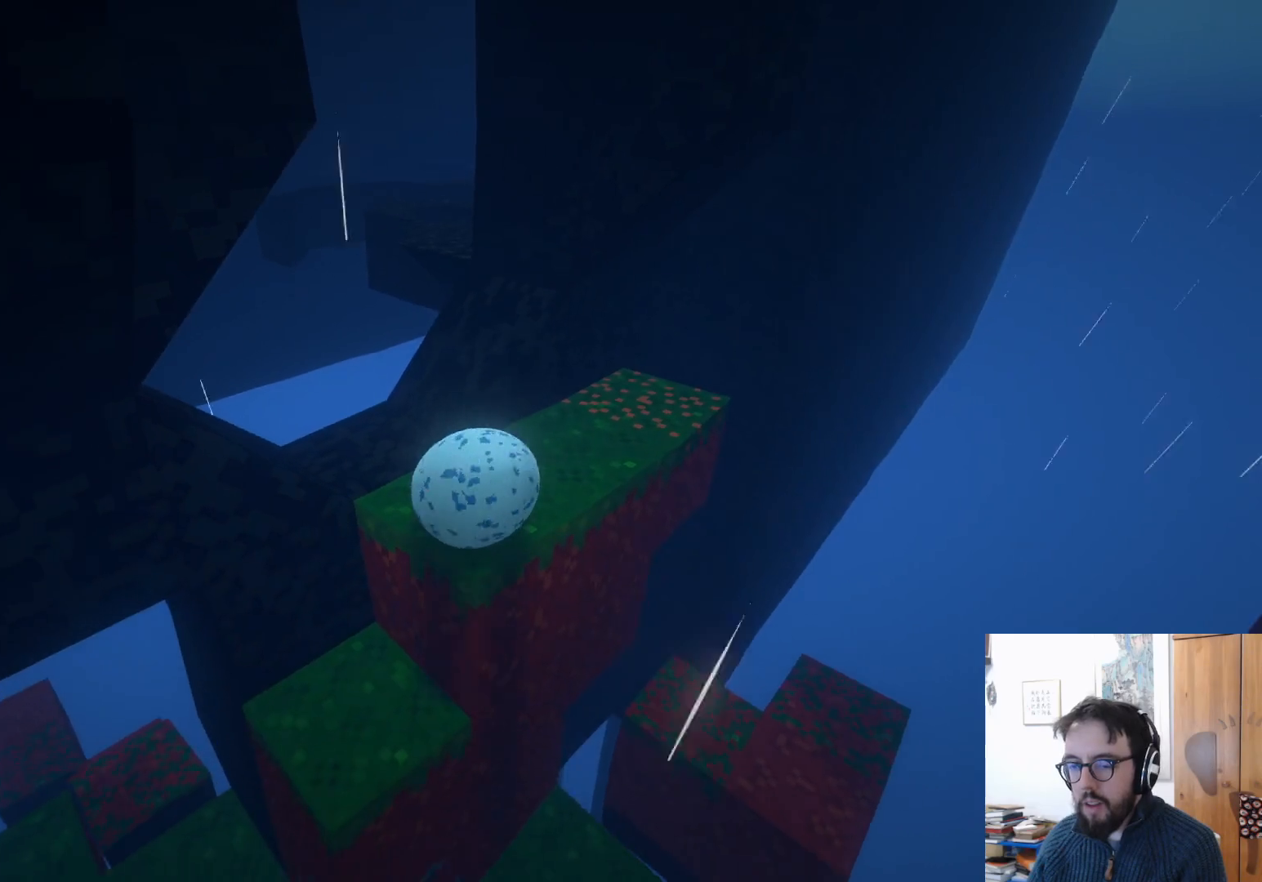
{"buttons": [], "left_stick": "up", "right_stick": "center", "events": [[83, "right_stick", "down-left"], [217, "left_stick", "up"], [450, "right_stick", "center"]]}
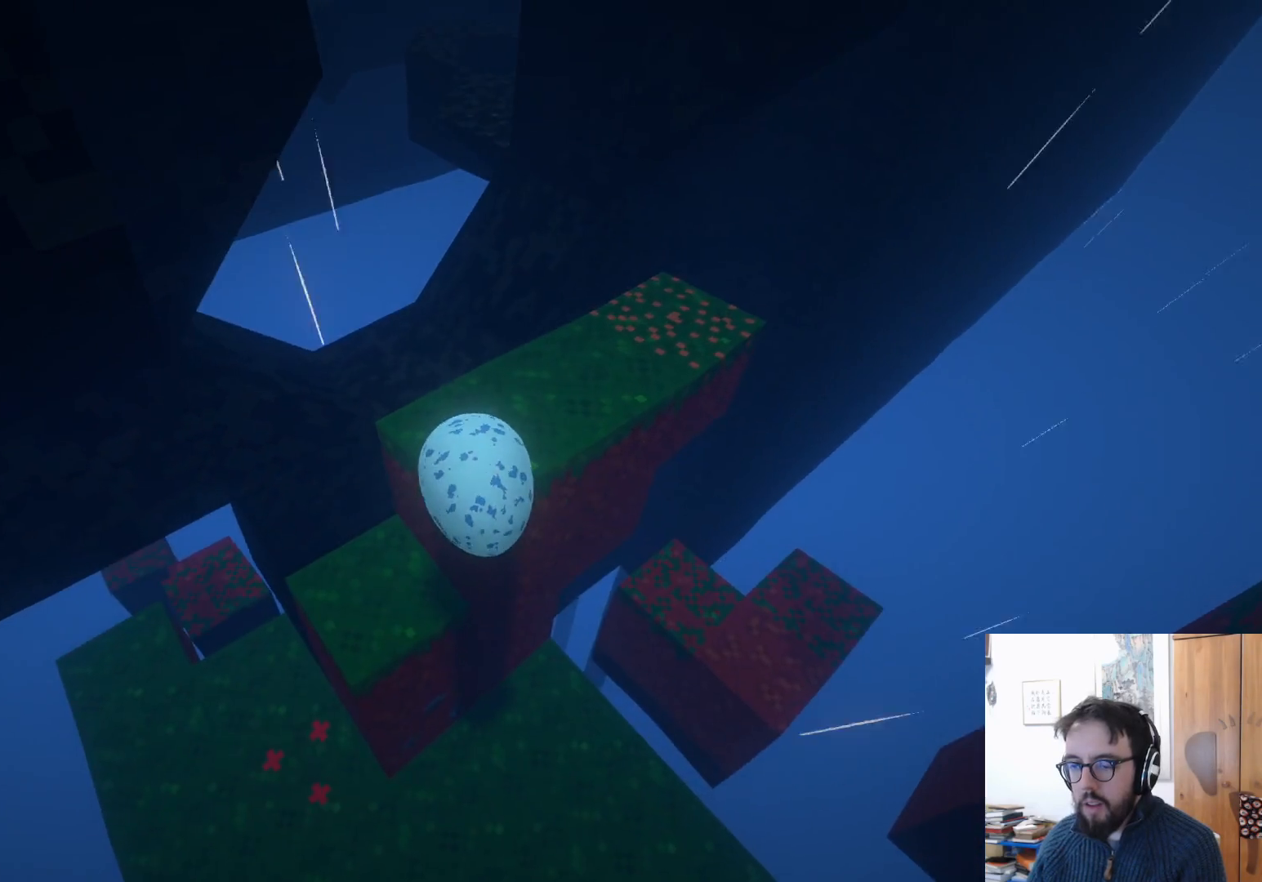
{"buttons": [], "left_stick": "down-left", "right_stick": "center", "events": [[100, "left_stick", "down-left"]]}
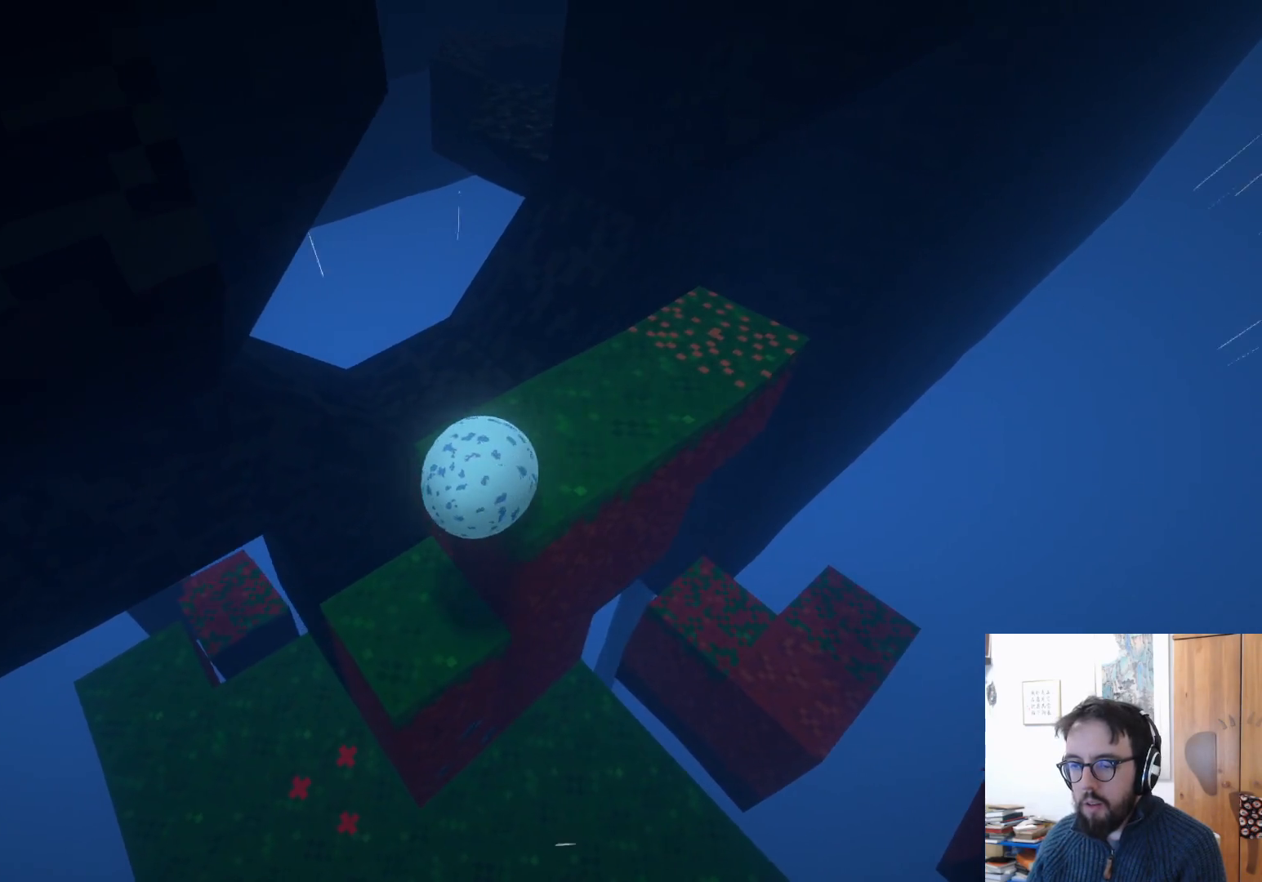
{"buttons": [], "left_stick": "center", "right_stick": "center", "events": [[367, "left_stick", "center"]]}
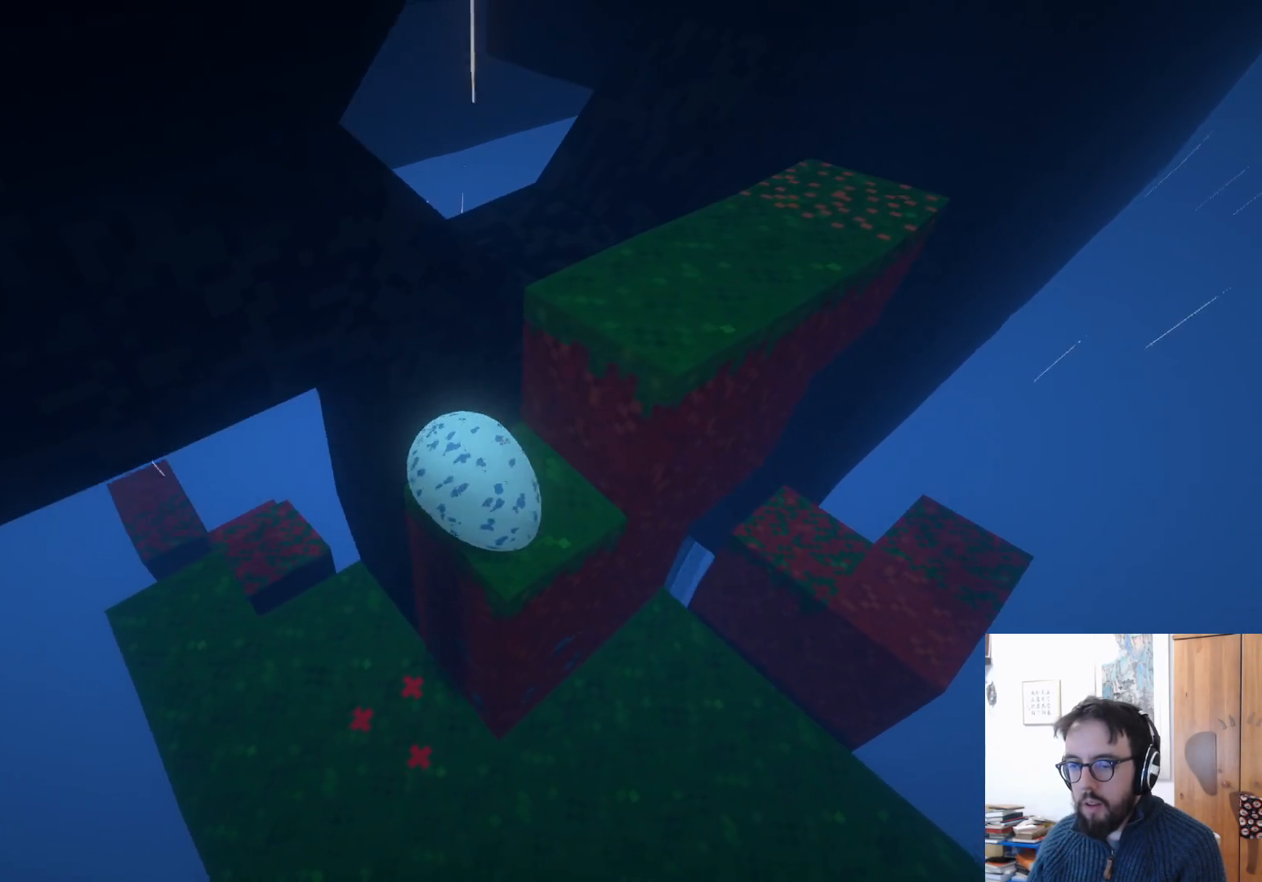
{"buttons": [], "left_stick": "center", "right_stick": "up-right", "events": [[433, "right_stick", "up-right"]]}
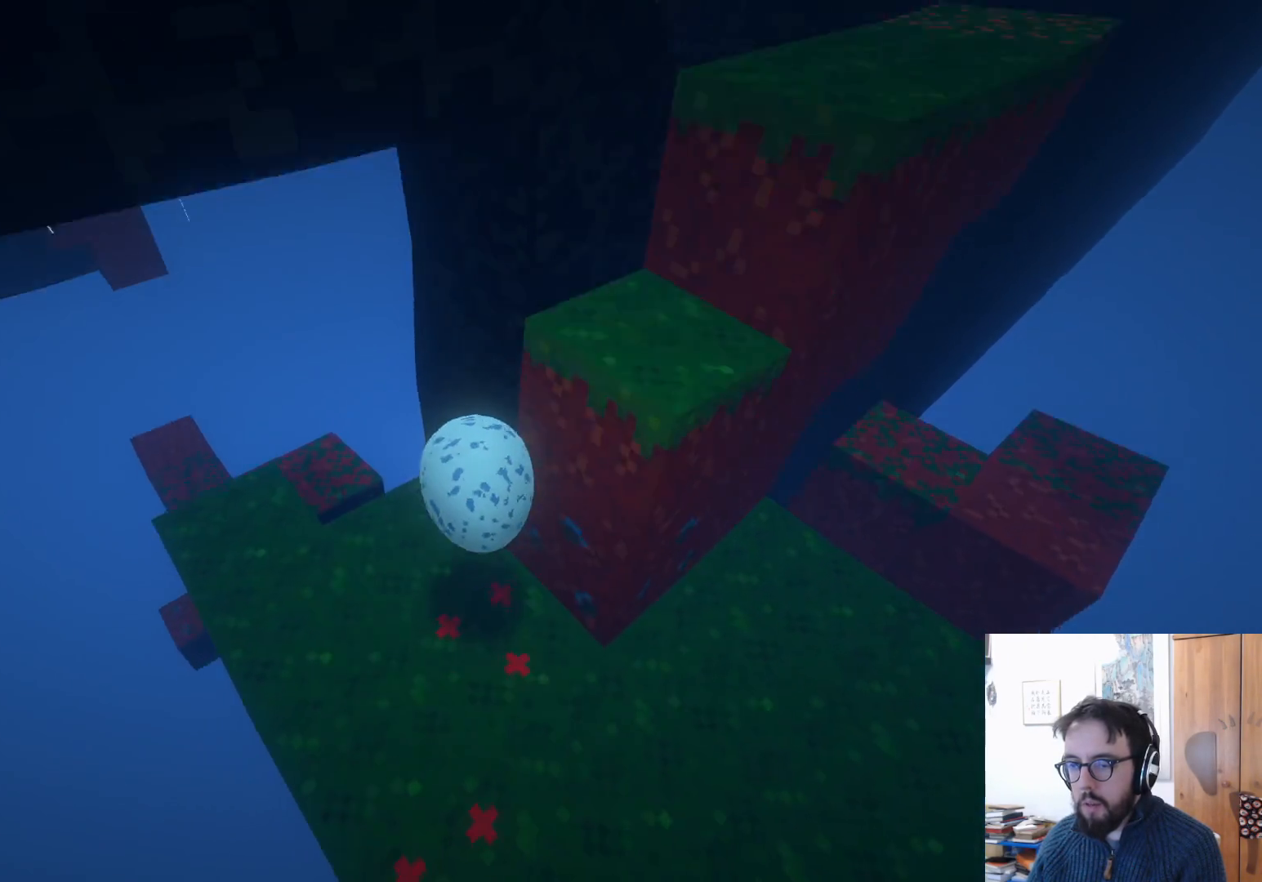
{"buttons": [], "left_stick": "center", "right_stick": "up-right", "events": [[183, "left_stick", "up"], [417, "left_stick", "center"]]}
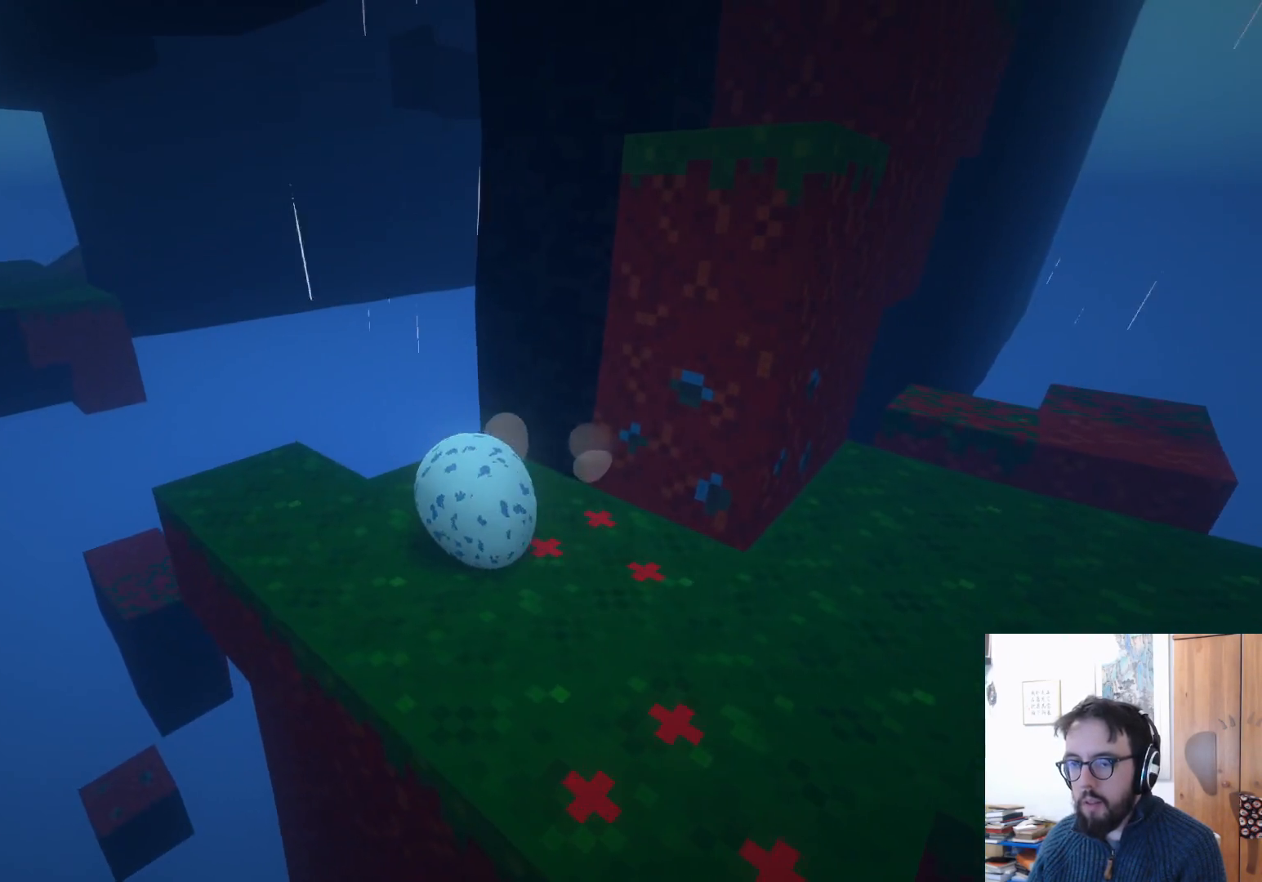
{"buttons": [], "left_stick": "up", "right_stick": "right", "events": [[50, "right_stick", "center"], [100, "left_stick", "down"], [350, "left_stick", "center"], [417, "left_stick", "up"], [417, "right_stick", "right"]]}
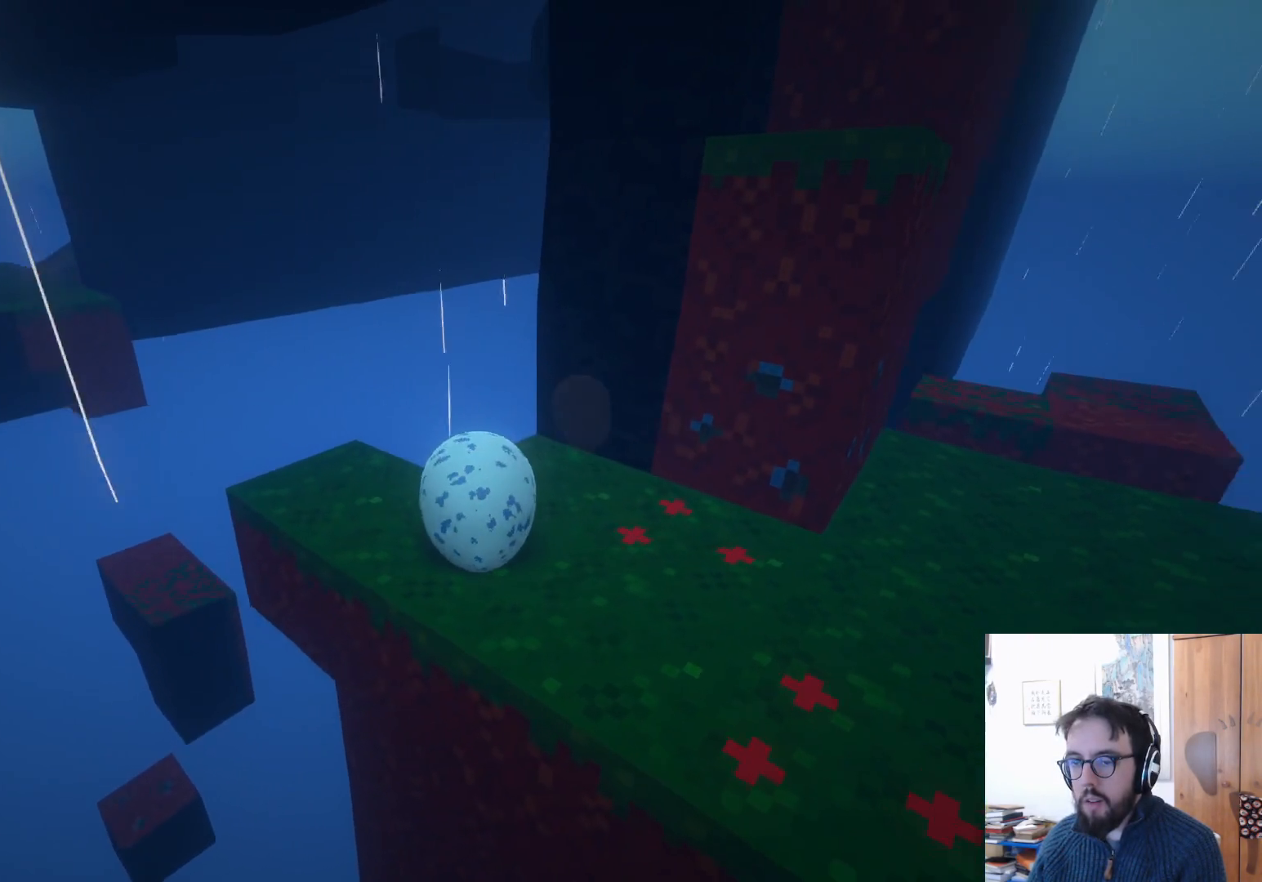
{"buttons": [], "left_stick": "center", "right_stick": "center", "events": [[183, "left_stick", "center"], [433, "right_stick", "center"]]}
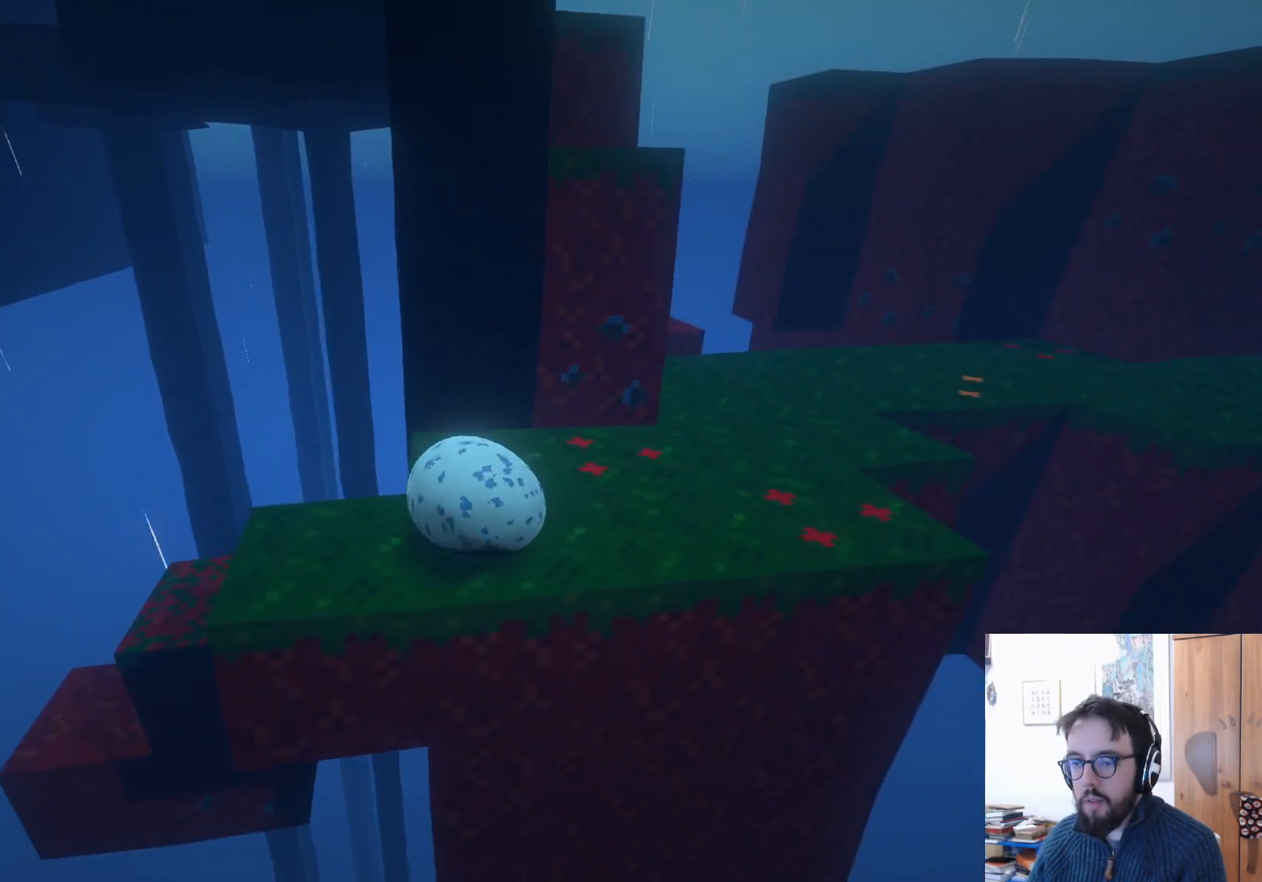
{"buttons": [], "left_stick": "center", "right_stick": "center", "events": [[33, "left_stick", "right"], [67, "right_stick", "left"], [350, "left_stick", "center"], [383, "right_stick", "center"]]}
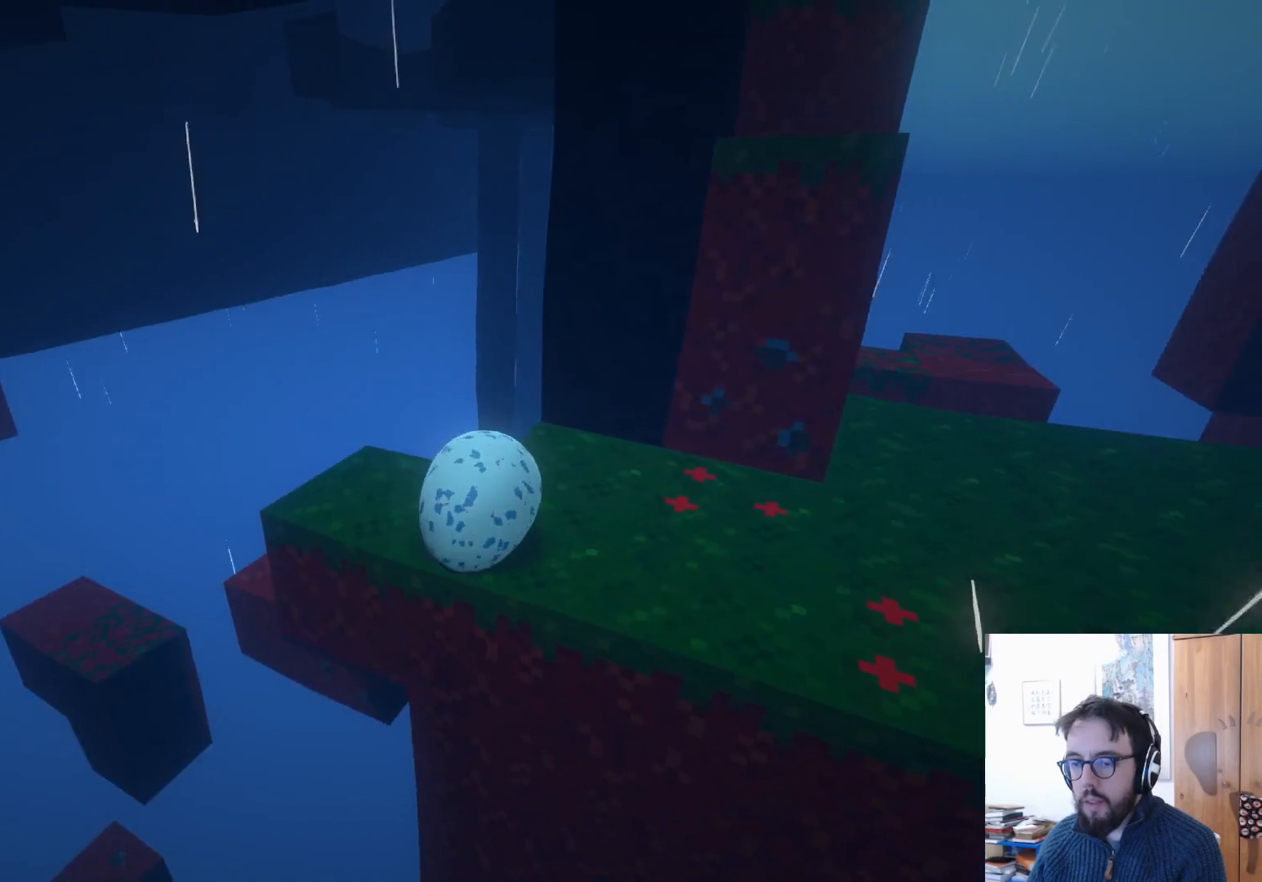
{"buttons": [], "left_stick": "right", "right_stick": "right", "events": [[100, "left_stick", "right"], [417, "right_stick", "right"]]}
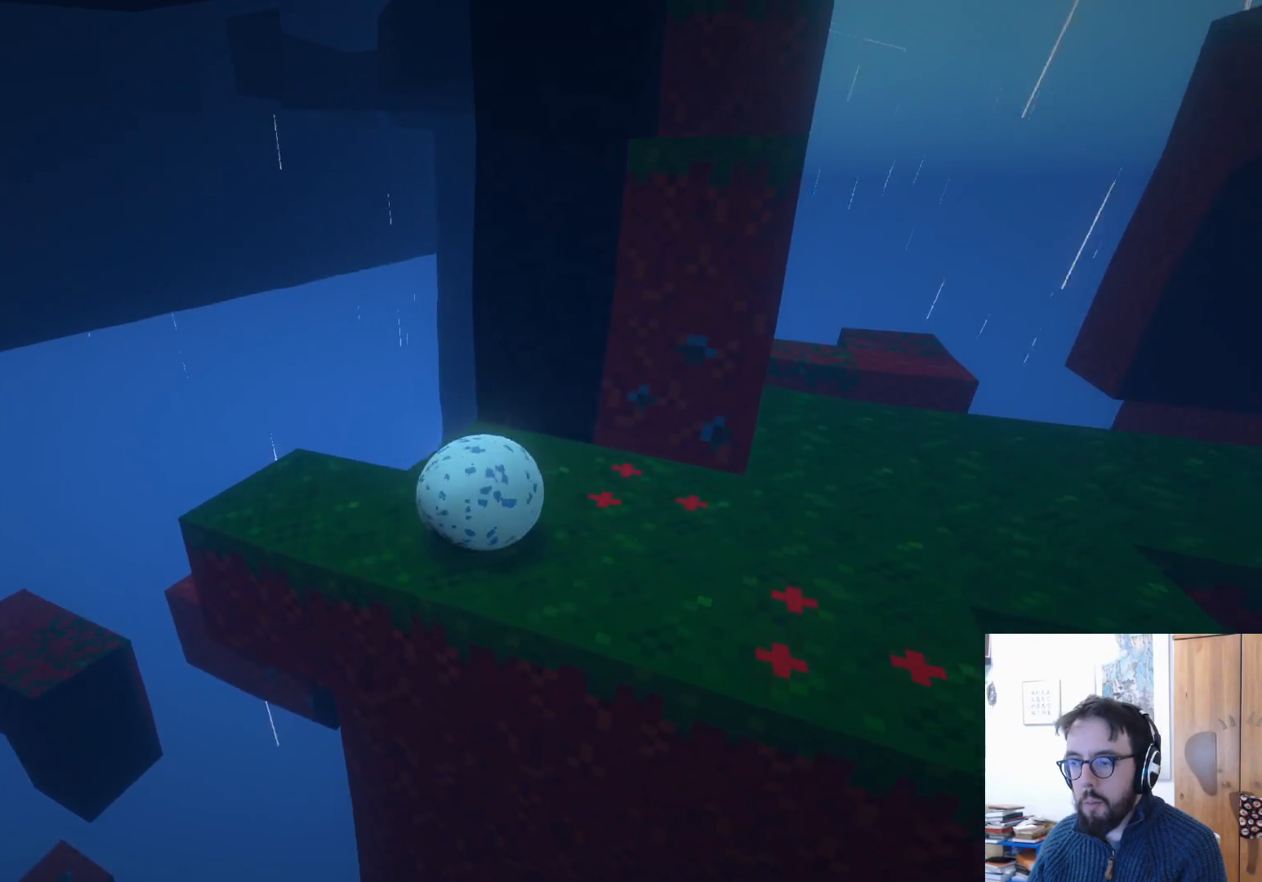
{"buttons": [], "left_stick": "up", "right_stick": "right", "events": [[100, "right_stick", "up-right"], [217, "right_stick", "center"], [383, "left_stick", "up"], [383, "right_stick", "right"]]}
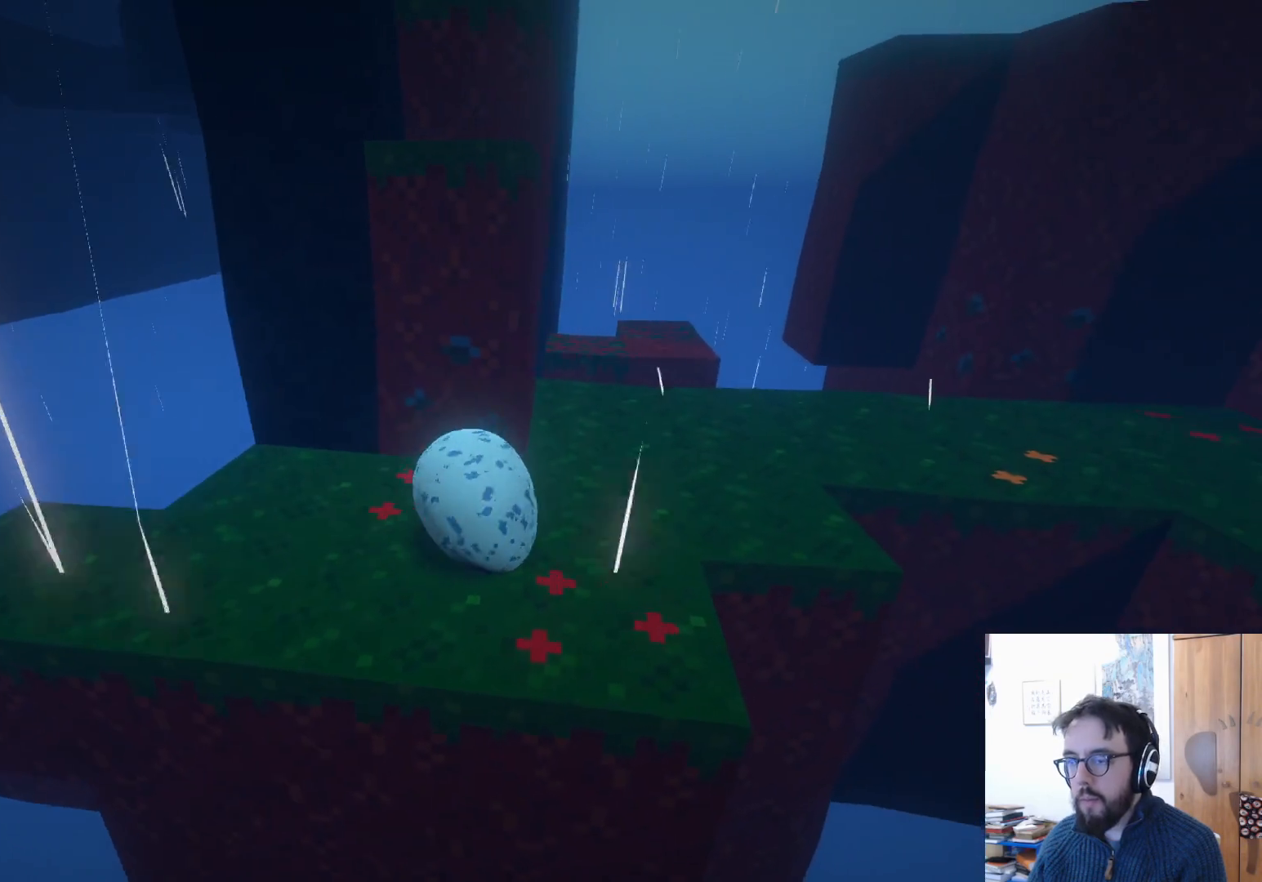
{"buttons": [], "left_stick": "up-left", "right_stick": "left", "events": [[33, "right_stick", "center"], [233, "right_stick", "left"], [433, "left_stick", "up-left"]]}
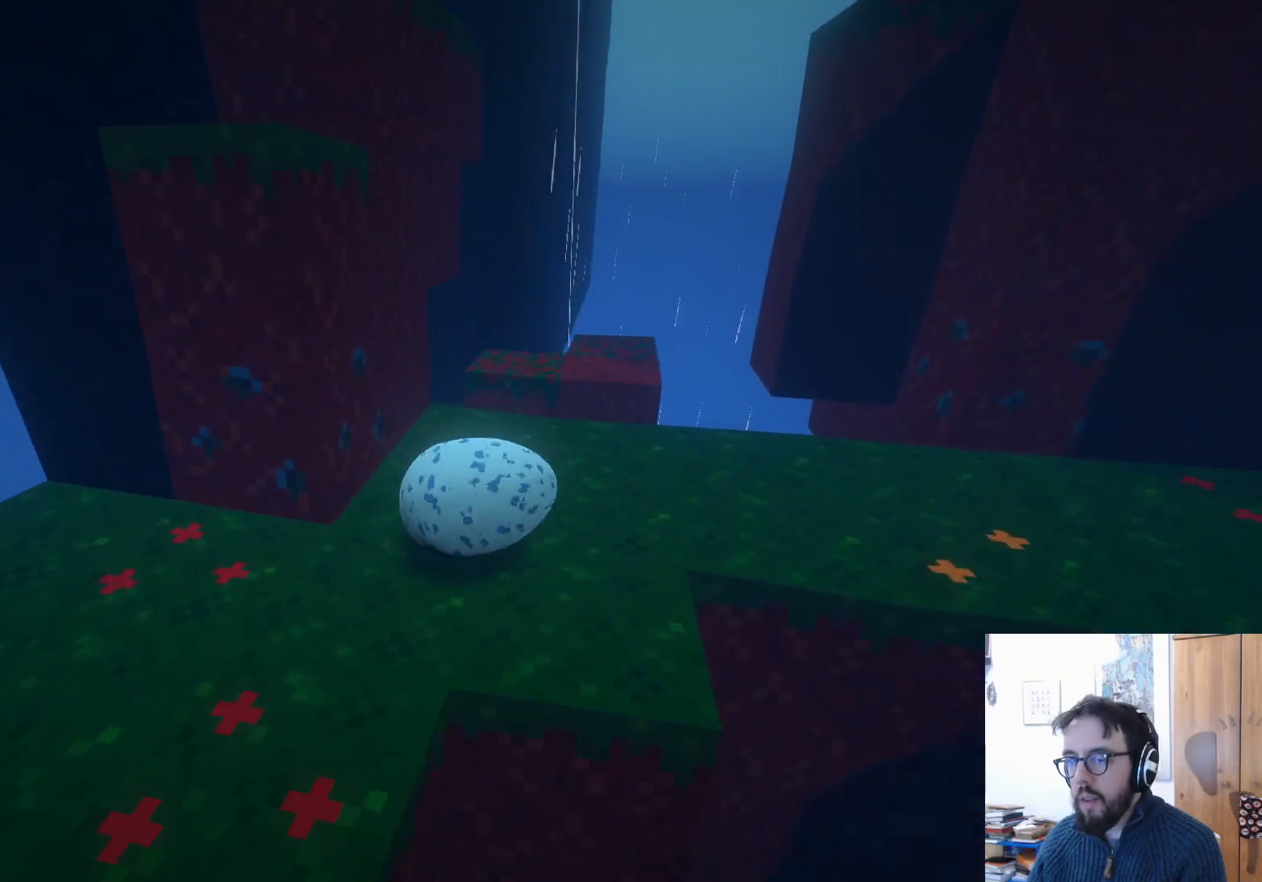
{"buttons": [], "left_stick": "down", "right_stick": "left", "events": [[50, "left_stick", "left"], [167, "right_stick", "center"], [317, "left_stick", "center"], [333, "right_stick", "left"], [433, "left_stick", "down"]]}
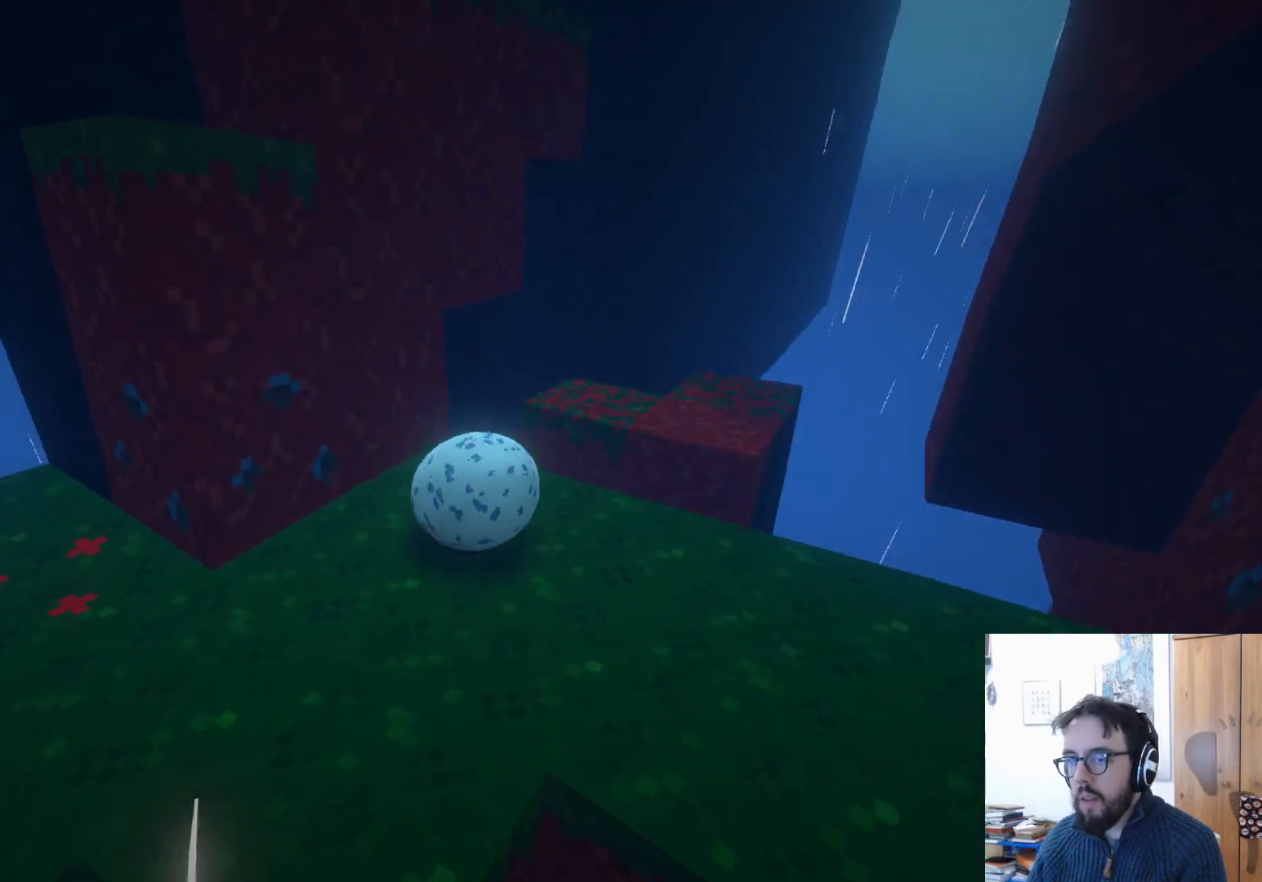
{"buttons": [], "left_stick": "center", "right_stick": "right", "events": [[17, "left_stick", "down-left"], [133, "left_stick", "left"], [267, "right_stick", "center"], [317, "right_stick", "right"], [333, "left_stick", "center"]]}